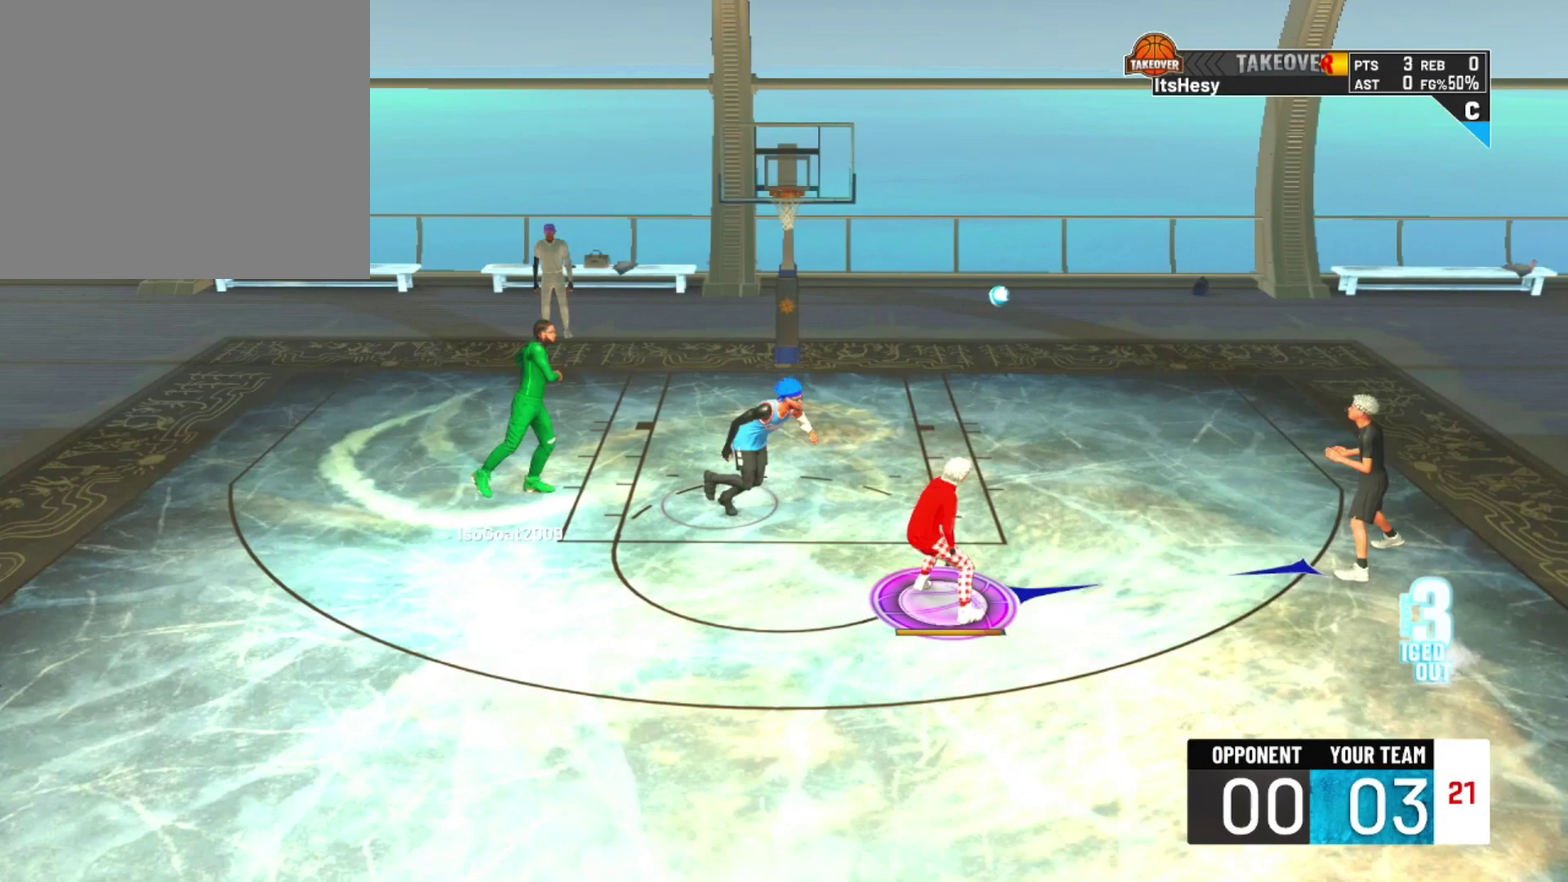
Gameplay with a controller (PlayStation layout); each line is a JSON object with the inputs held at the frame after it (dt_ms = milliseconds from this image to that frame). "events" lists button and stick changes between this image and that frame as [ms after this image, input, new state], when the widget could be followed in between.
{"dt_ms": 400, "buttons": ["R2"], "left_stick": "up-right", "right_stick": "center", "events": [[300, "R2", "down"]]}
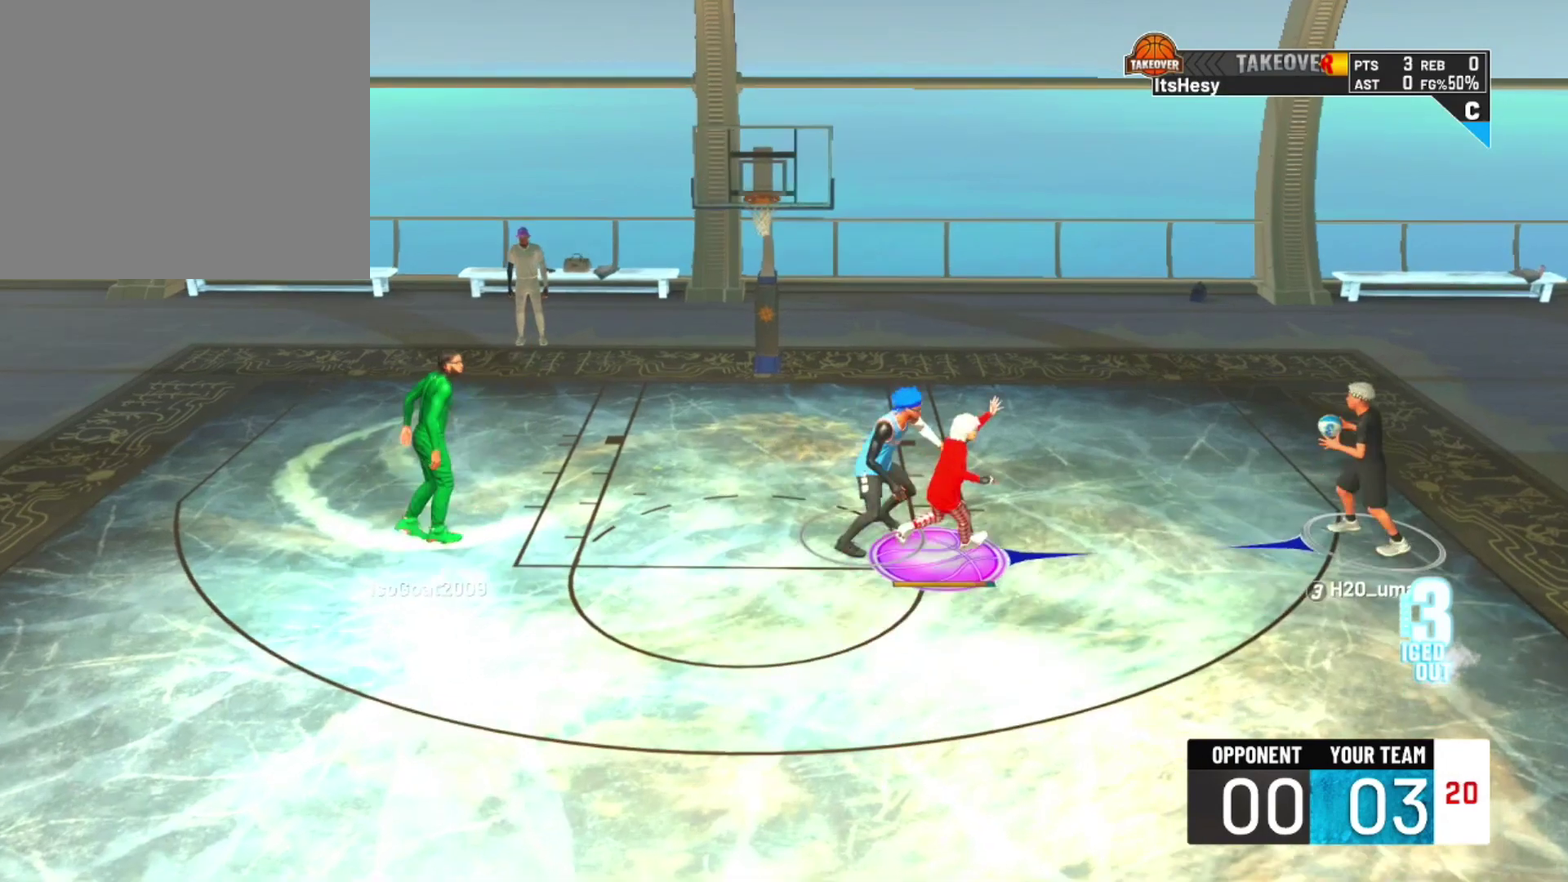
{"dt_ms": 700, "buttons": ["R2"], "left_stick": "left", "right_stick": "center", "events": [[100, "left_stick", "up-left"], [300, "left_stick", "left"]]}
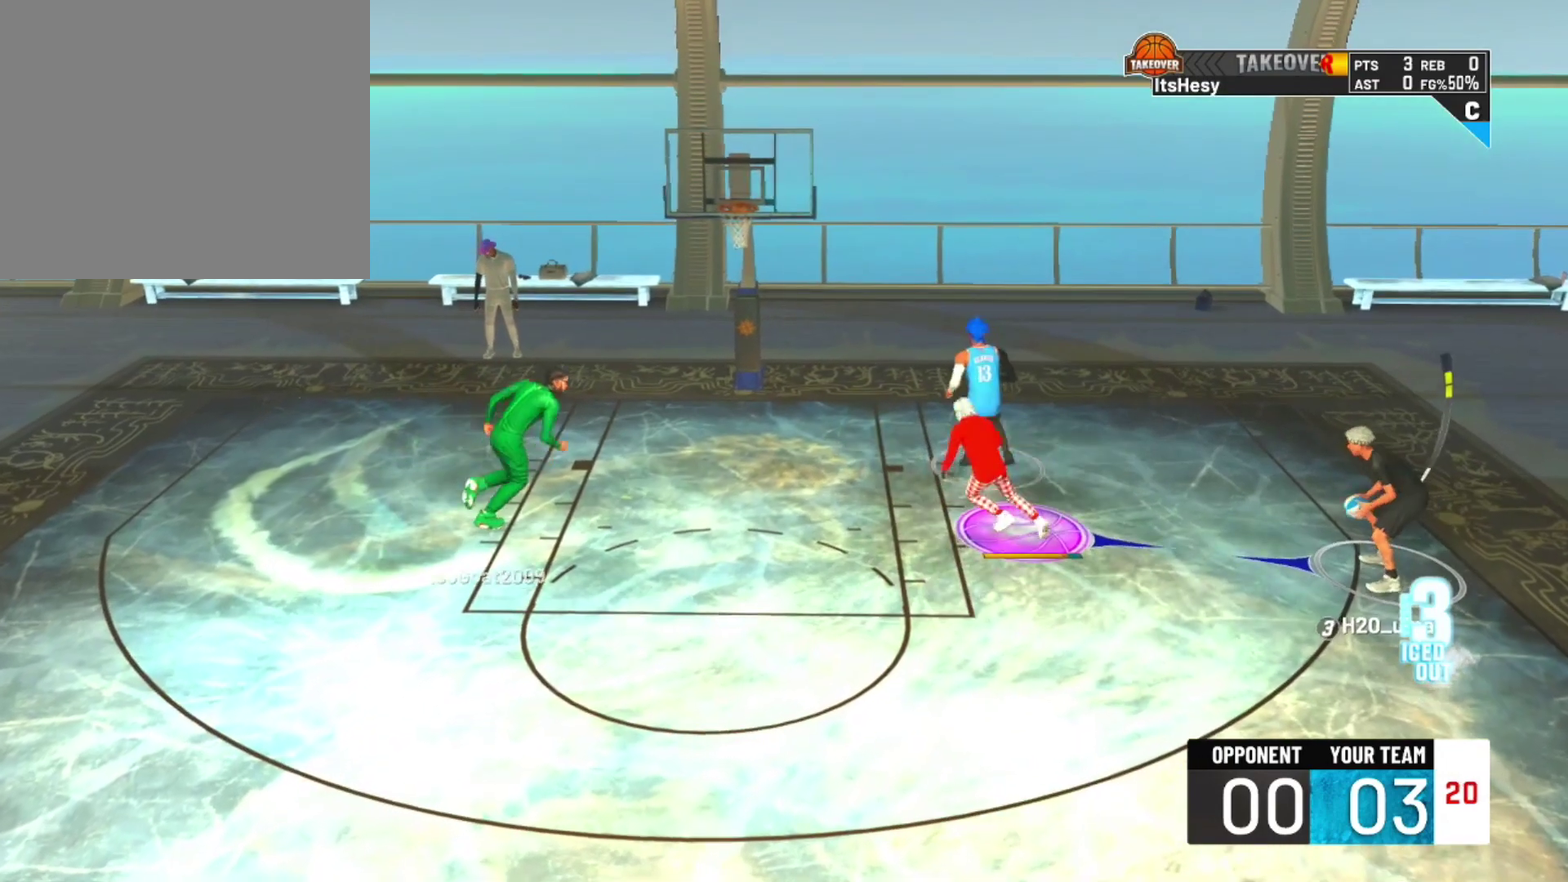
{"dt_ms": 400, "buttons": ["L2"], "left_stick": "right", "right_stick": "center", "events": [[133, "L2", "down"], [133, "R2", "up"], [167, "left_stick", "right"], [233, "SQUARE", "down"], [333, "SQUARE", "up"]]}
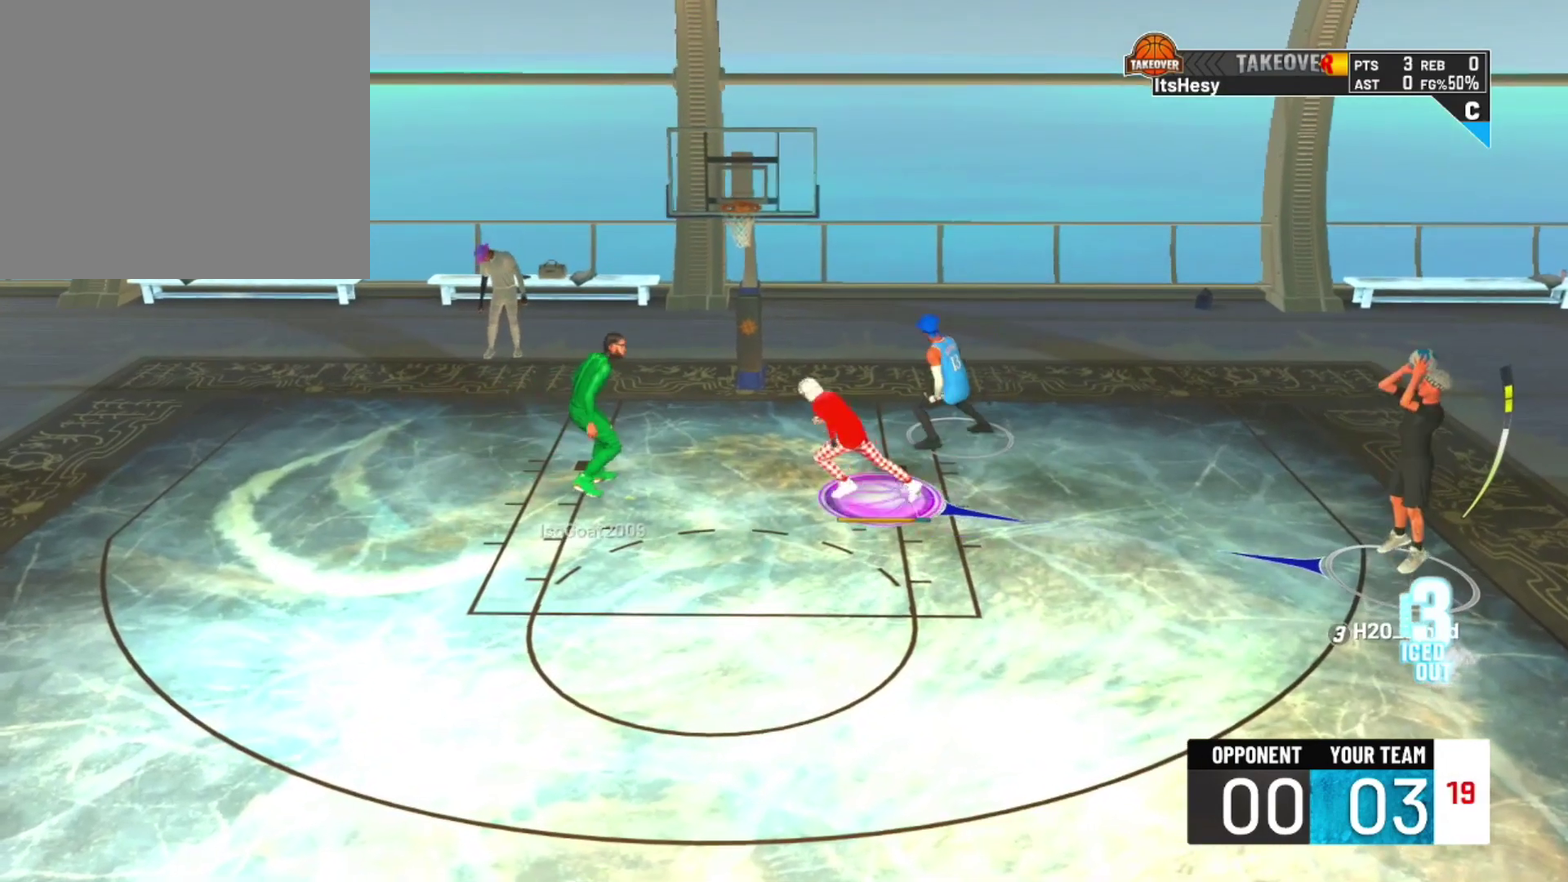
{"dt_ms": 300, "buttons": [], "left_stick": "up", "right_stick": "center", "events": [[33, "L2", "up"], [100, "left_stick", "up-right"], [300, "left_stick", "up"]]}
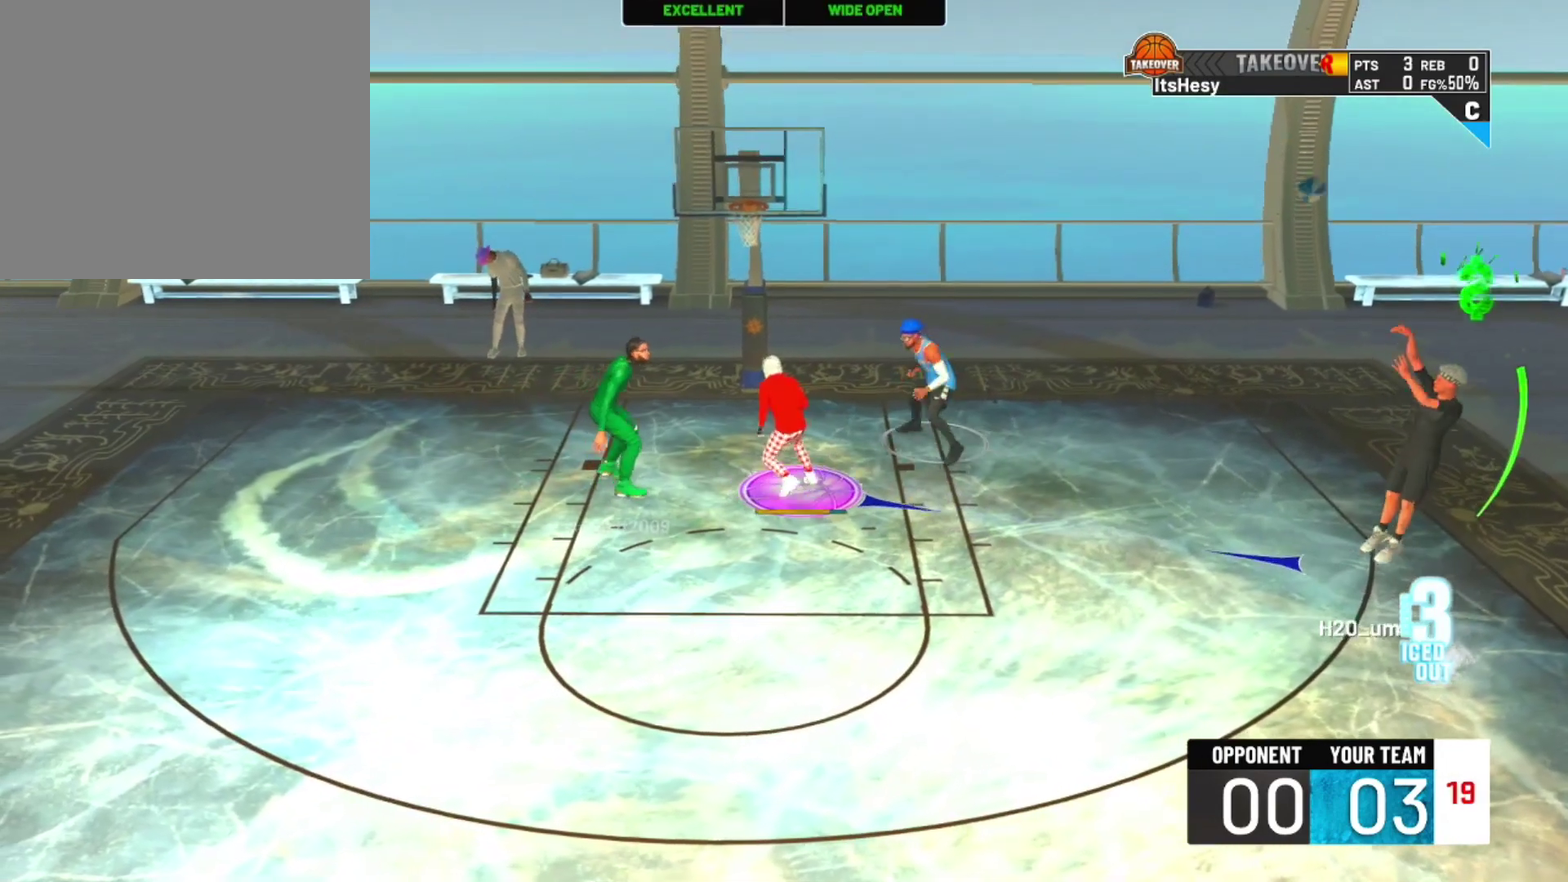
{"dt_ms": 700, "buttons": [], "left_stick": "center", "right_stick": "center", "events": [[67, "left_stick", "up-left"], [233, "left_stick", "left"], [300, "left_stick", "down-left"], [500, "left_stick", "center"]]}
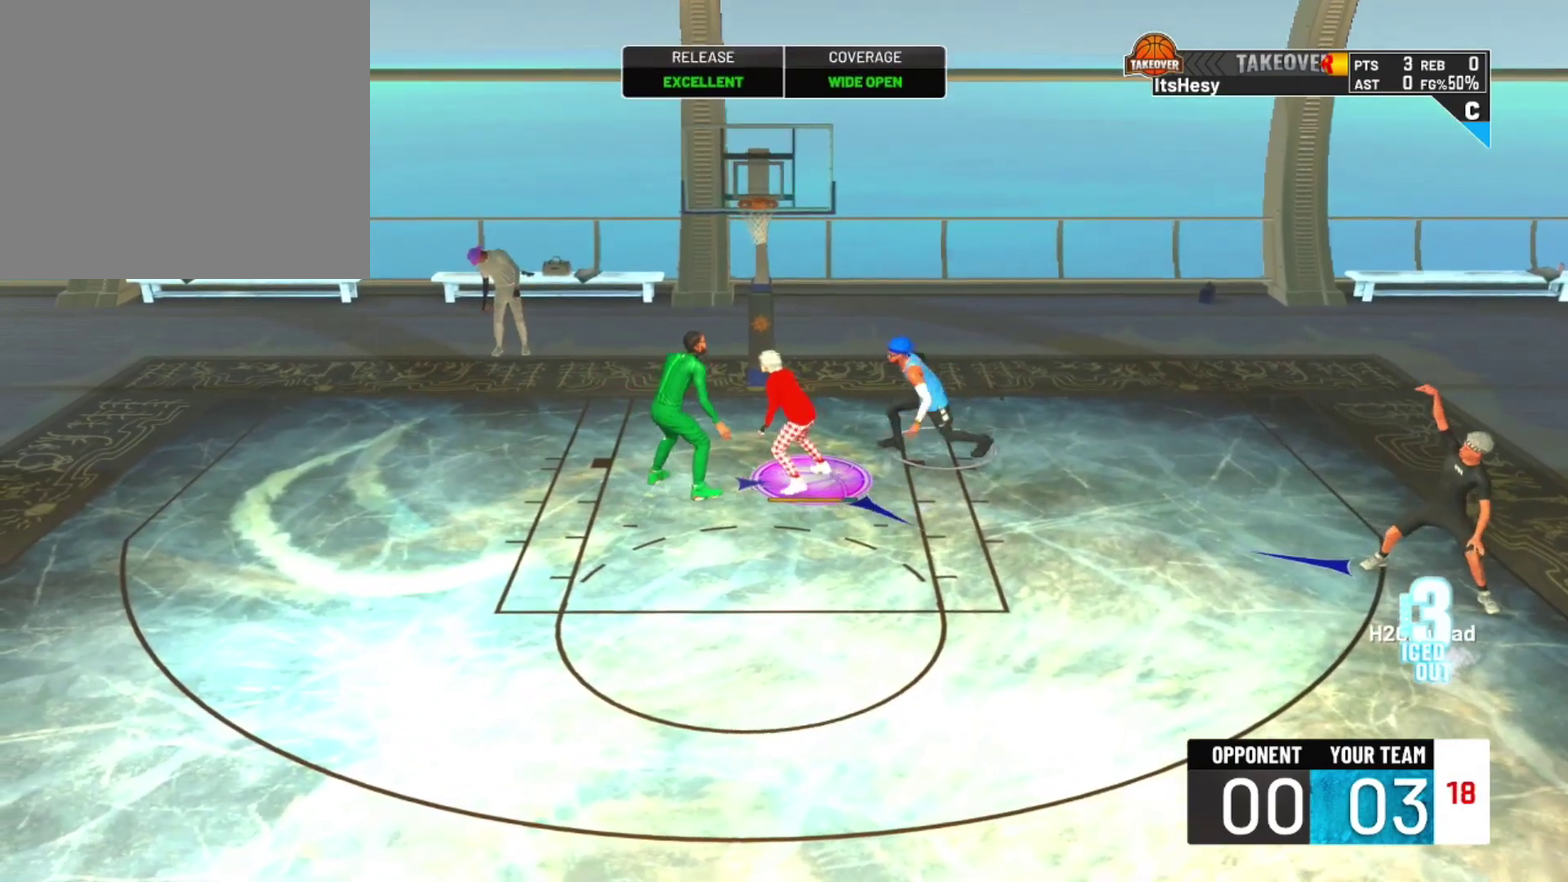
{"dt_ms": 500, "buttons": [], "left_stick": "center", "right_stick": "center", "events": []}
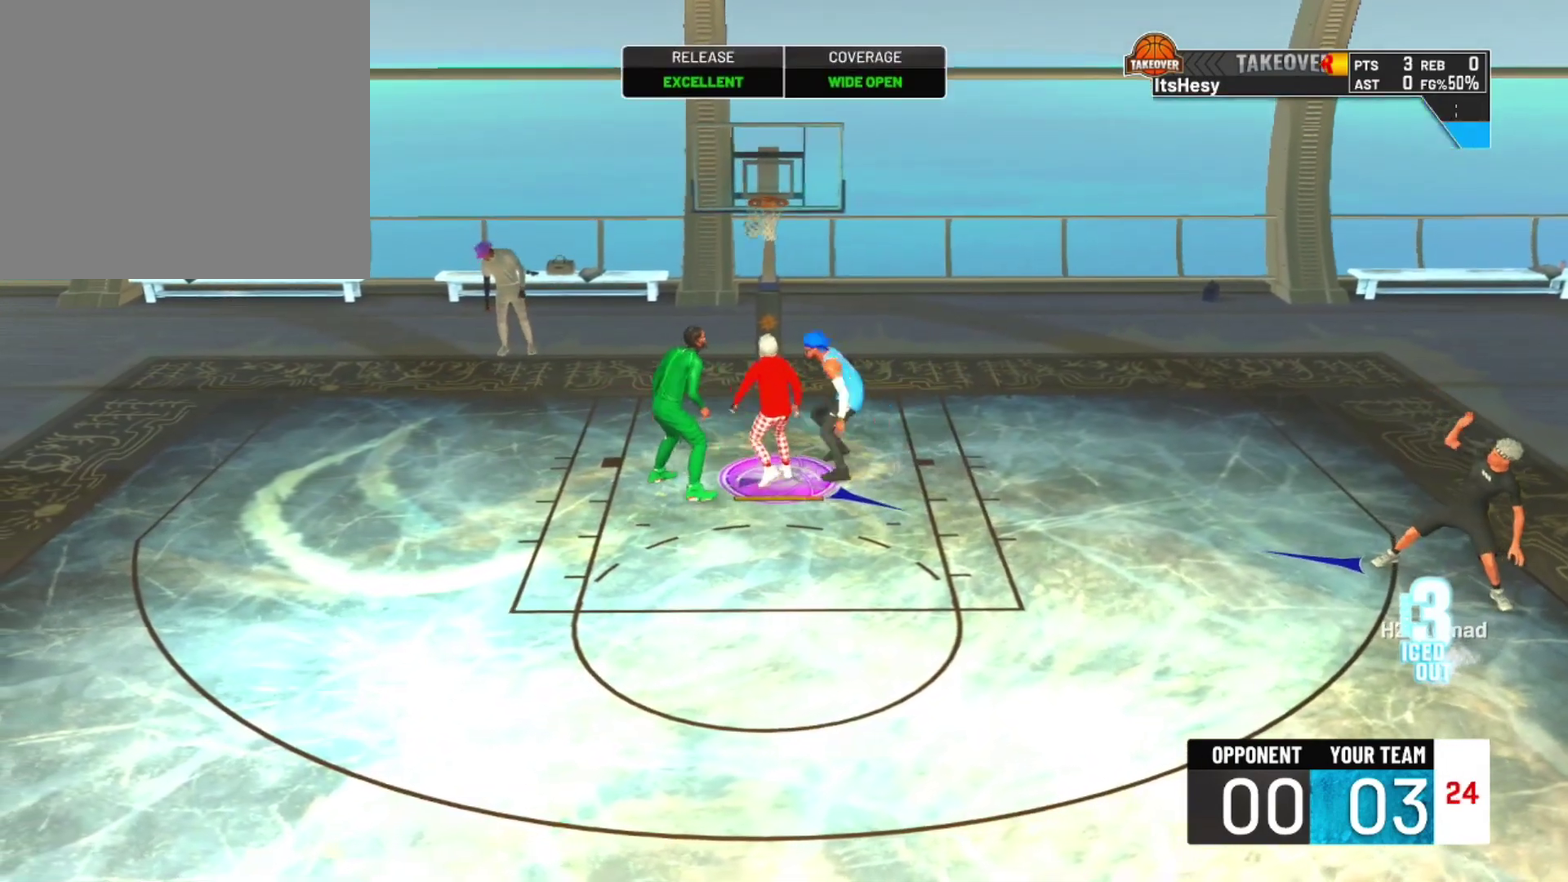
{"dt_ms": 400, "buttons": [], "left_stick": "center", "right_stick": "center", "events": []}
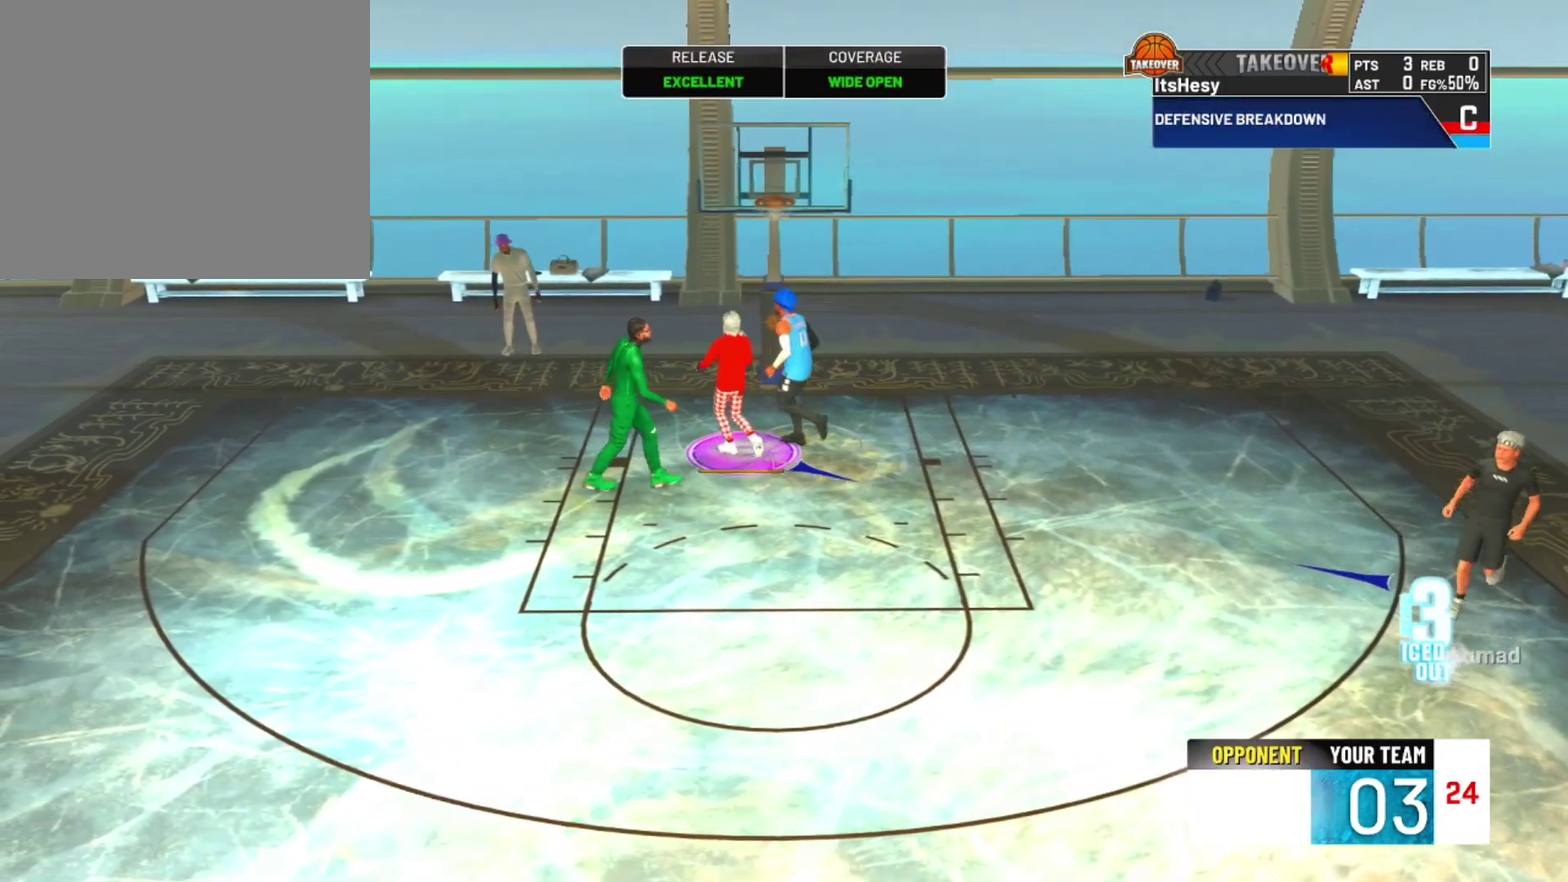
{"dt_ms": 600, "buttons": [], "left_stick": "center", "right_stick": "center", "events": []}
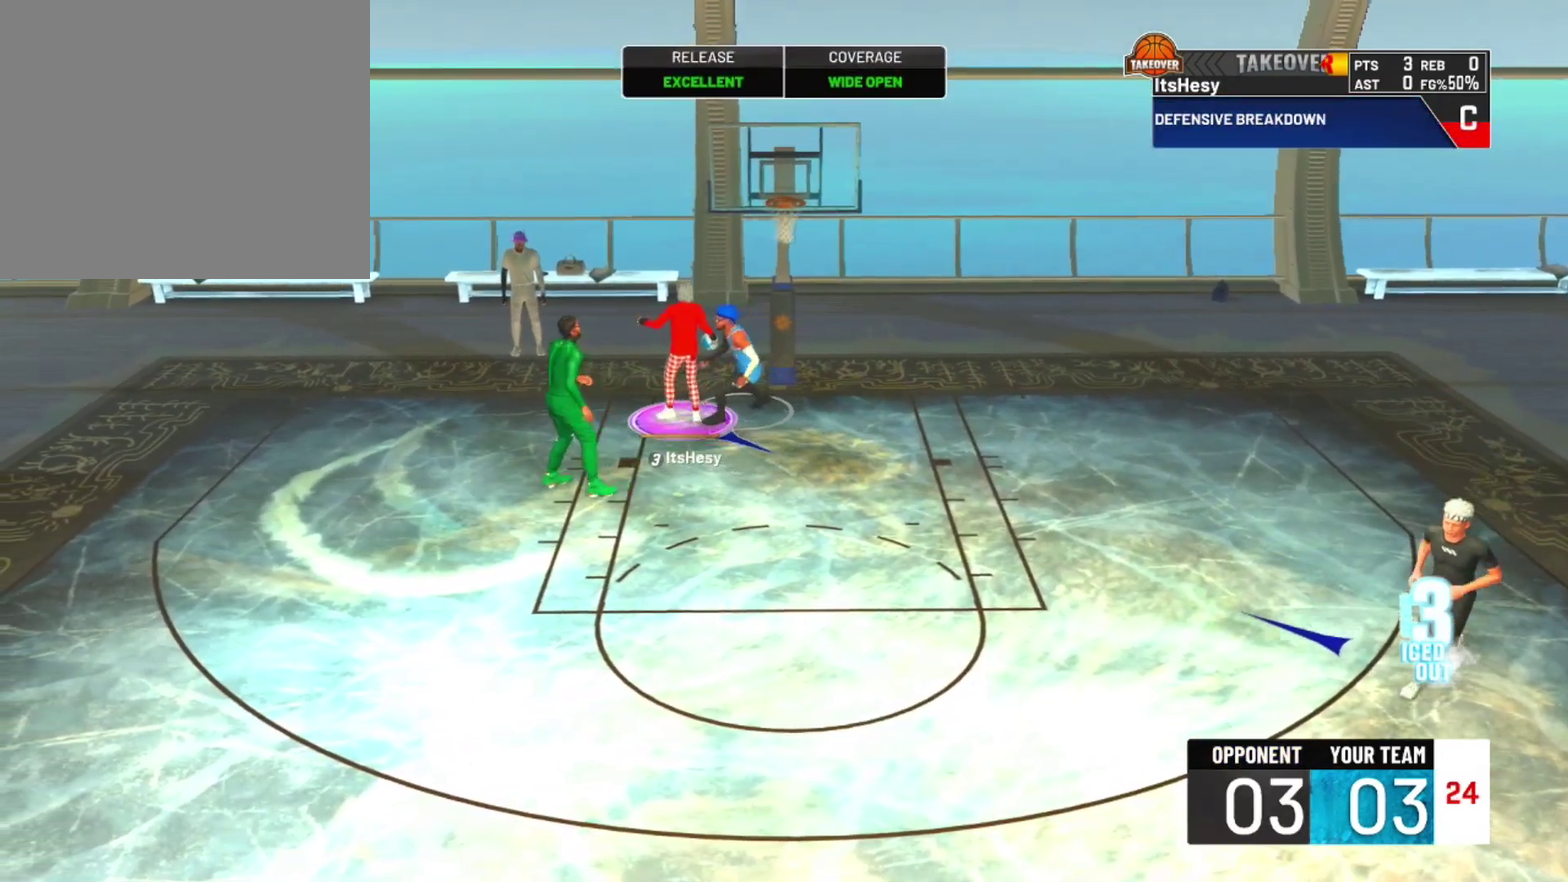
{"dt_ms": 600, "buttons": ["SQUARE", "R2"], "left_stick": "down", "right_stick": "center", "events": [[33, "R2", "down"], [33, "left_stick", "down"], [133, "SQUARE", "down"], [200, "R2", "up"], [500, "SQUARE", "up"], [567, "R2", "down"], [567, "SQUARE", "down"]]}
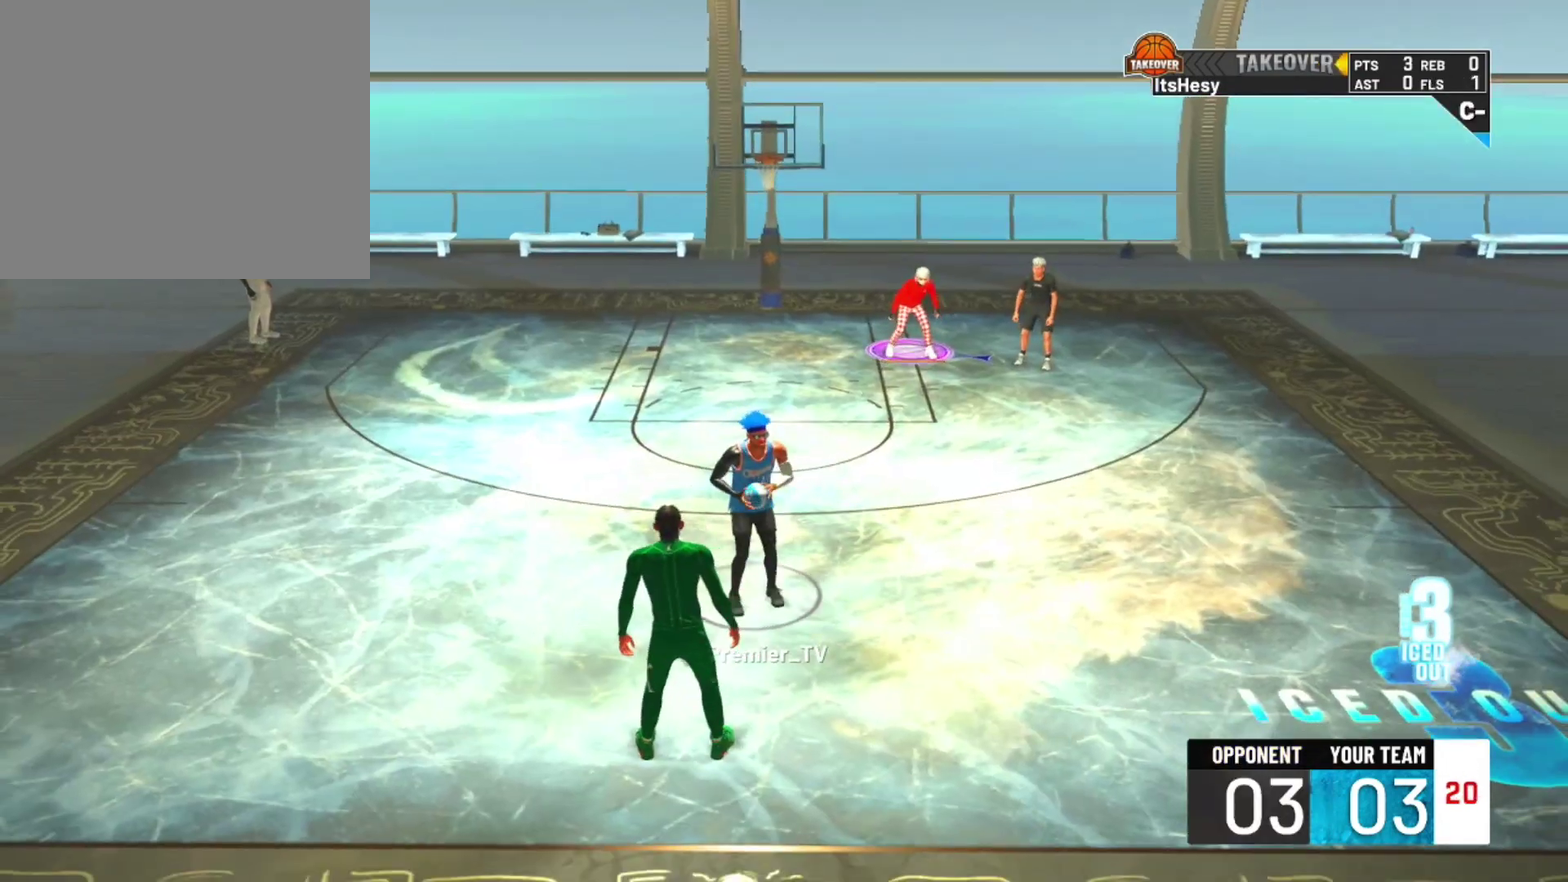
{"dt_ms": 400, "buttons": ["R2"], "left_stick": "down", "right_stick": "center", "events": [[67, "SQUARE", "up"], [67, "left_stick", "down-left"], [133, "SQUARE", "down"], [233, "SQUARE", "up"], [300, "SQUARE", "down"], [367, "SQUARE", "up"], [367, "left_stick", "down"]]}
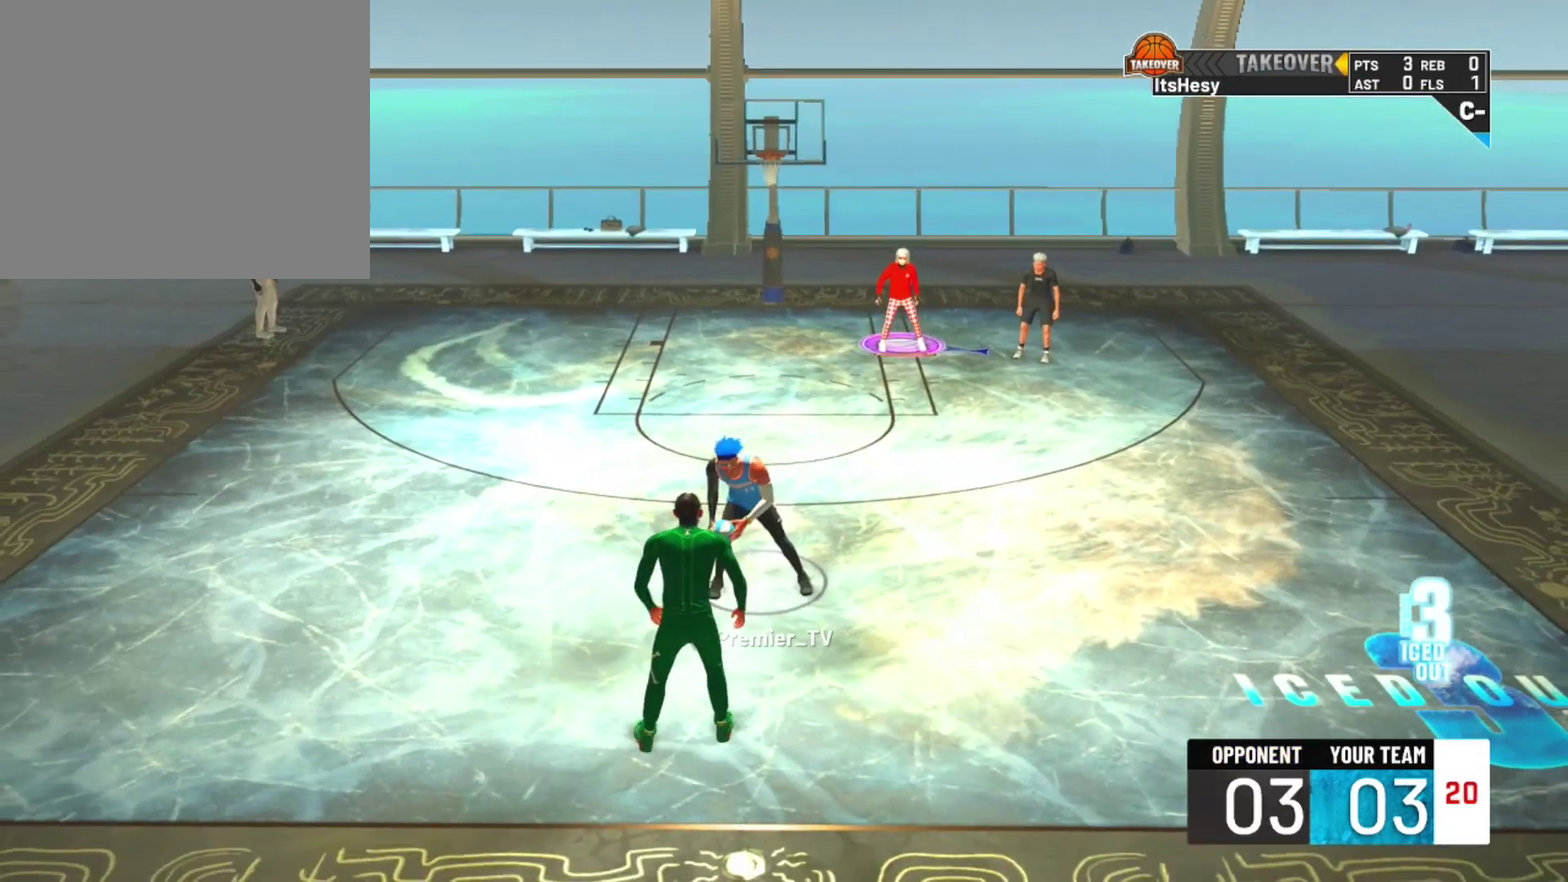
{"dt_ms": 300, "buttons": [], "left_stick": "down", "right_stick": "center", "events": [[67, "SQUARE", "down"], [133, "R2", "up"], [133, "SQUARE", "up"], [200, "SQUARE", "down"], [267, "SQUARE", "up"]]}